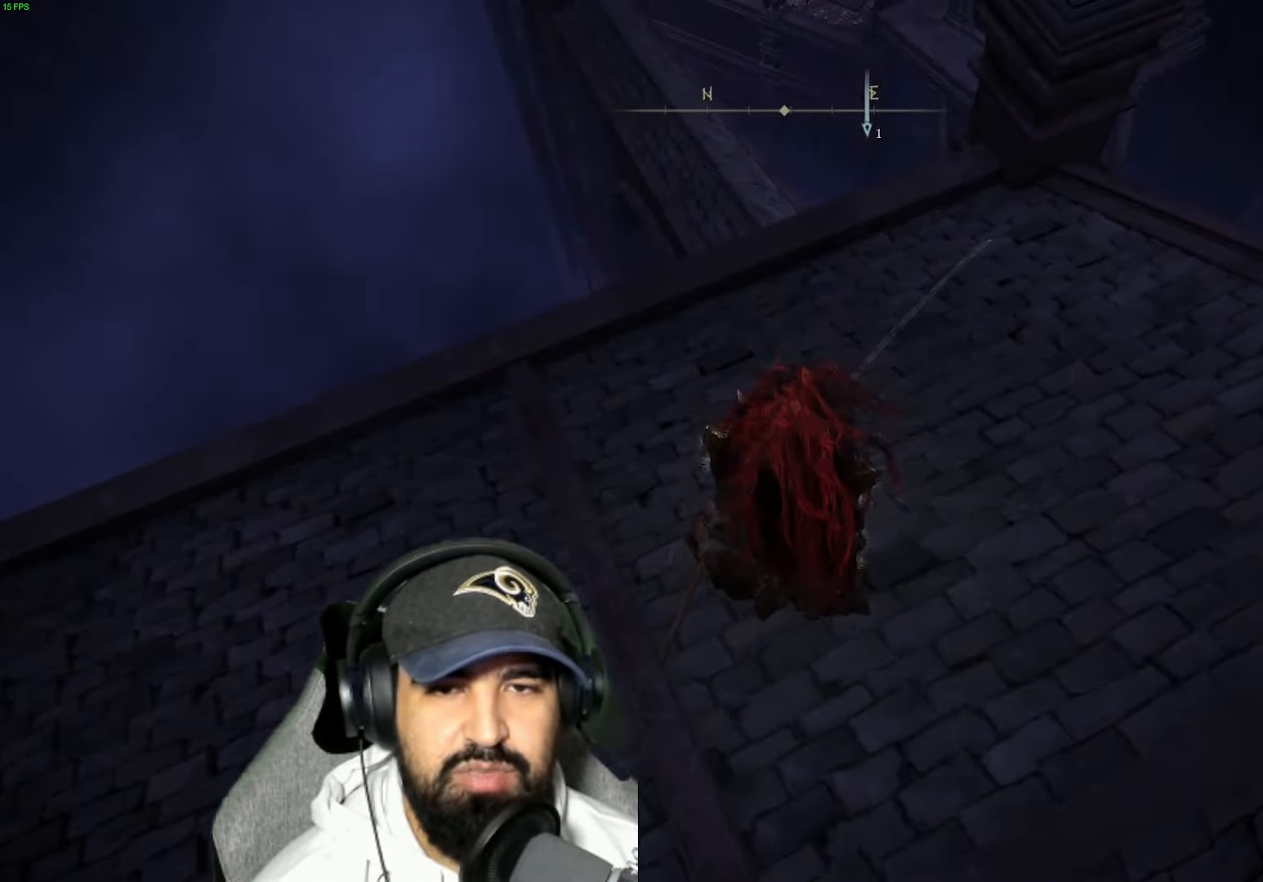
Gameplay with a controller (Xbox layout); each line is a JSON object with the inputs held at the frame after it. "events" lists button and stick changes between this image and that frame as [ms after this image, input, new state], when the widget could be followed in between.
{"buttons": [], "left_stick": "center", "right_stick": "center", "events": [[167, "left_stick", "center"]]}
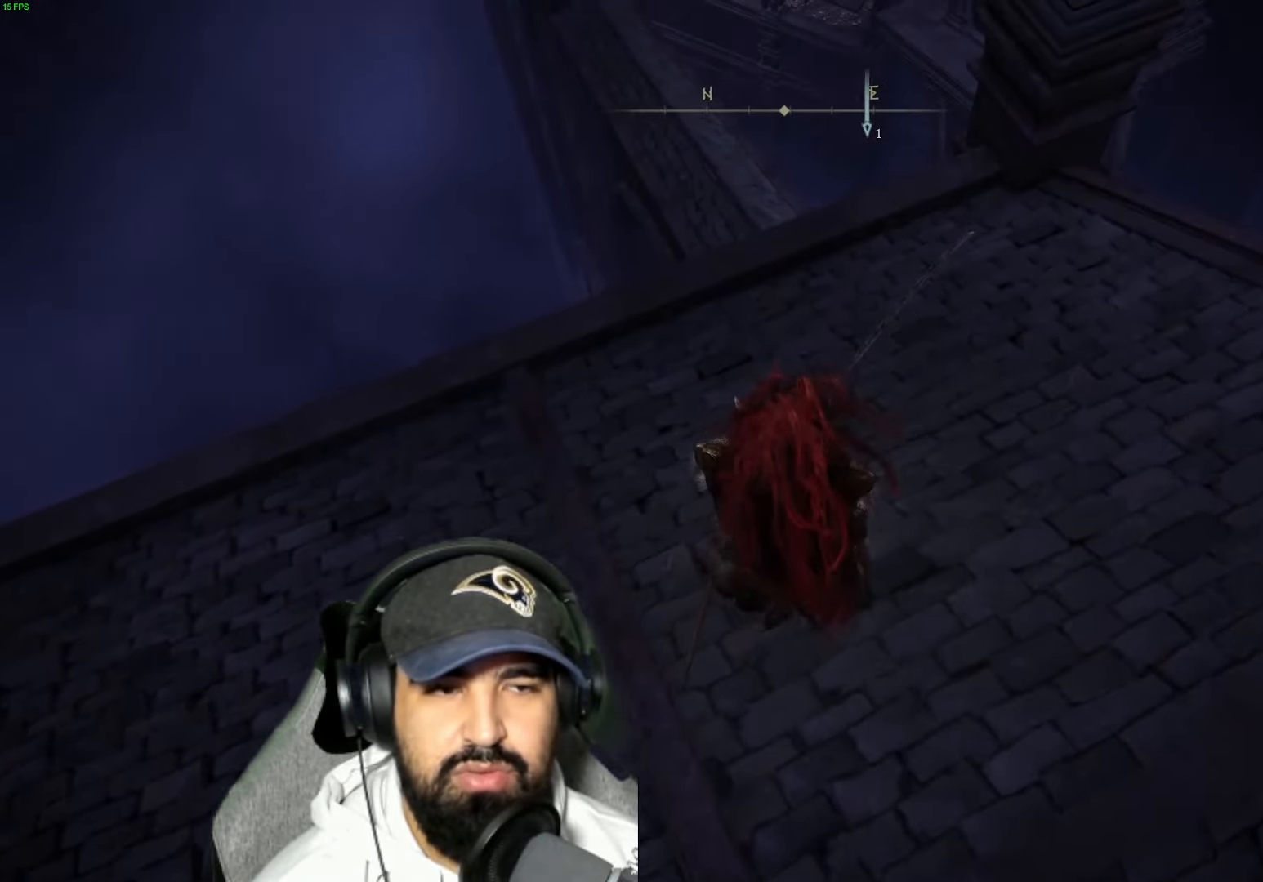
{"buttons": [], "left_stick": "up-right", "right_stick": "left", "events": [[267, "left_stick", "up-right"], [367, "right_stick", "left"]]}
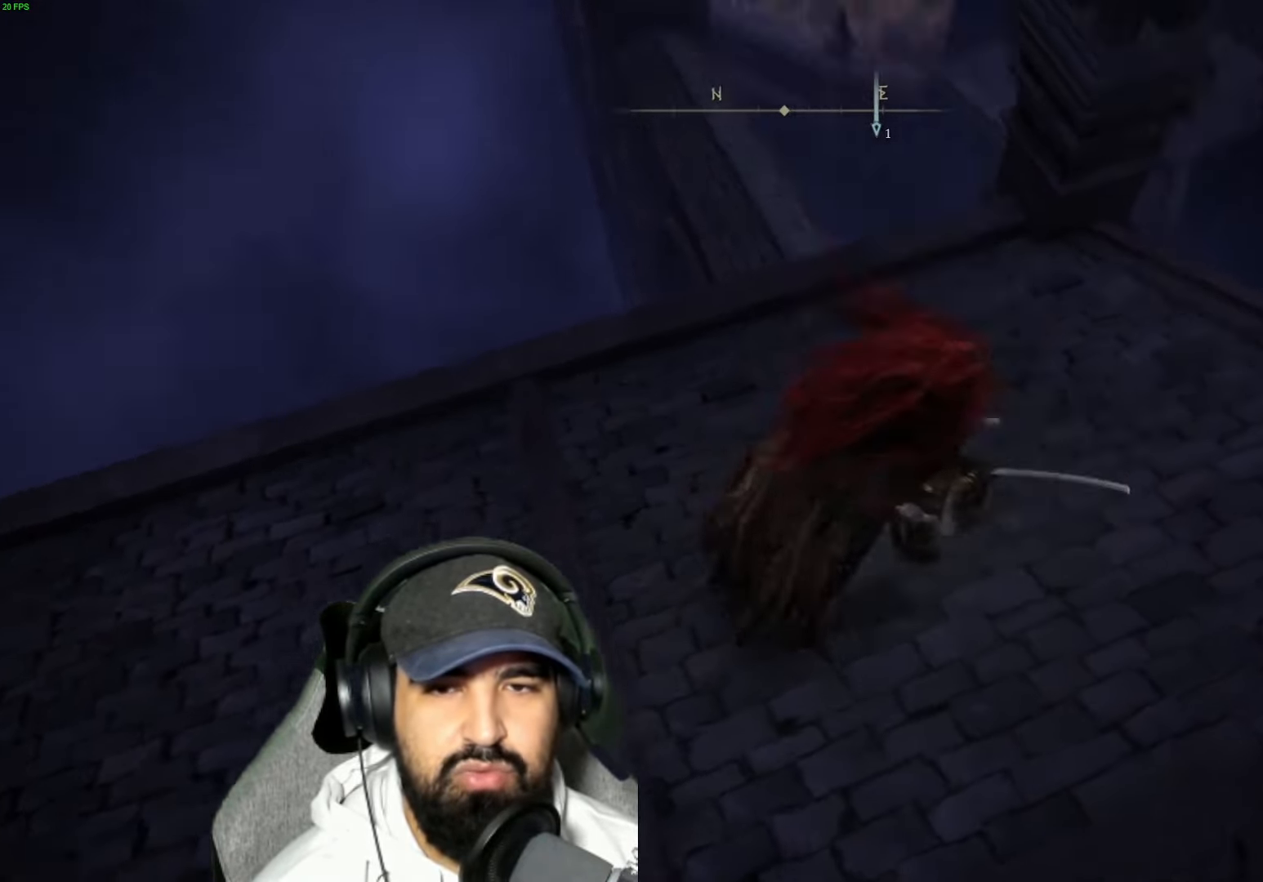
{"buttons": [], "left_stick": "up", "right_stick": "left", "events": [[167, "right_stick", "center"], [200, "left_stick", "up"], [433, "right_stick", "left"]]}
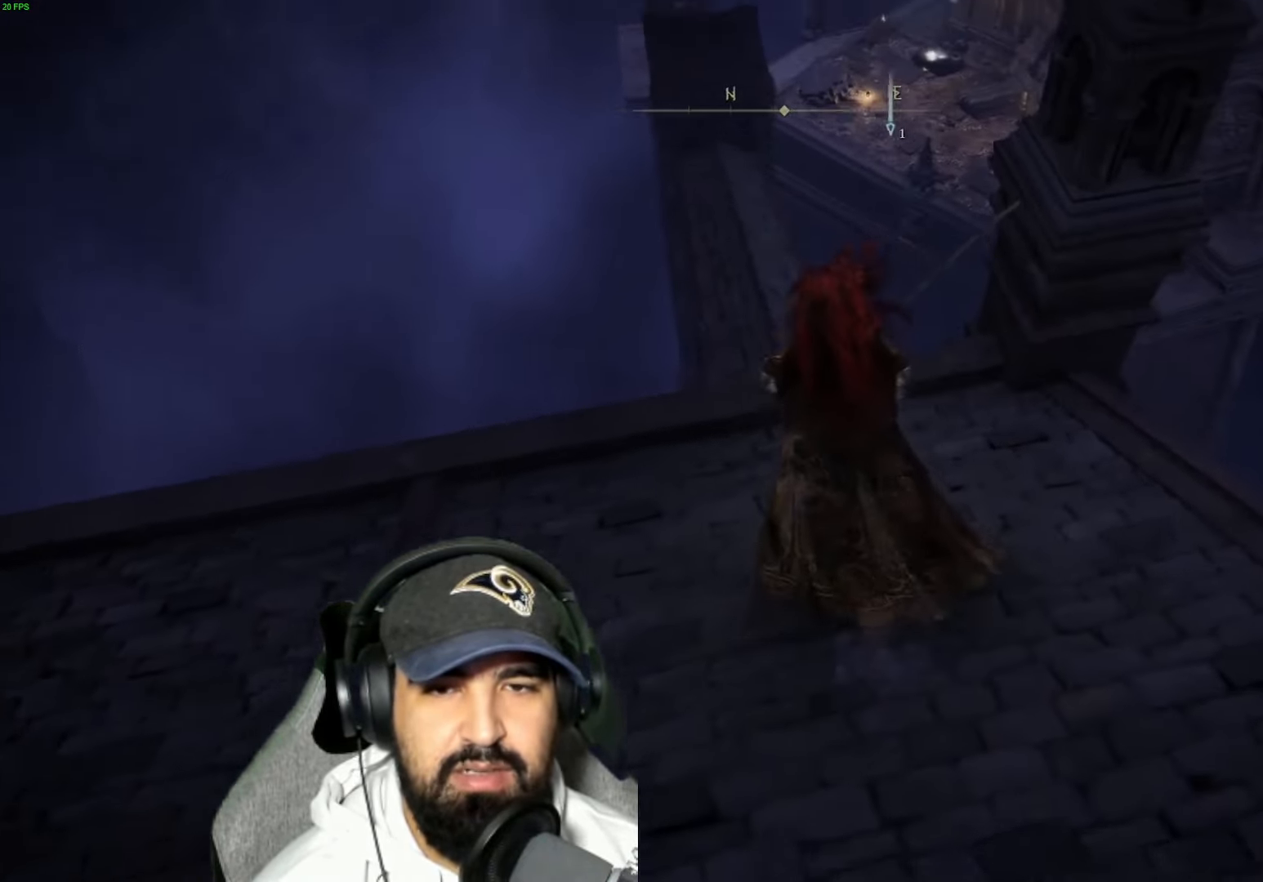
{"buttons": [], "left_stick": "up", "right_stick": "center", "events": [[133, "right_stick", "center"]]}
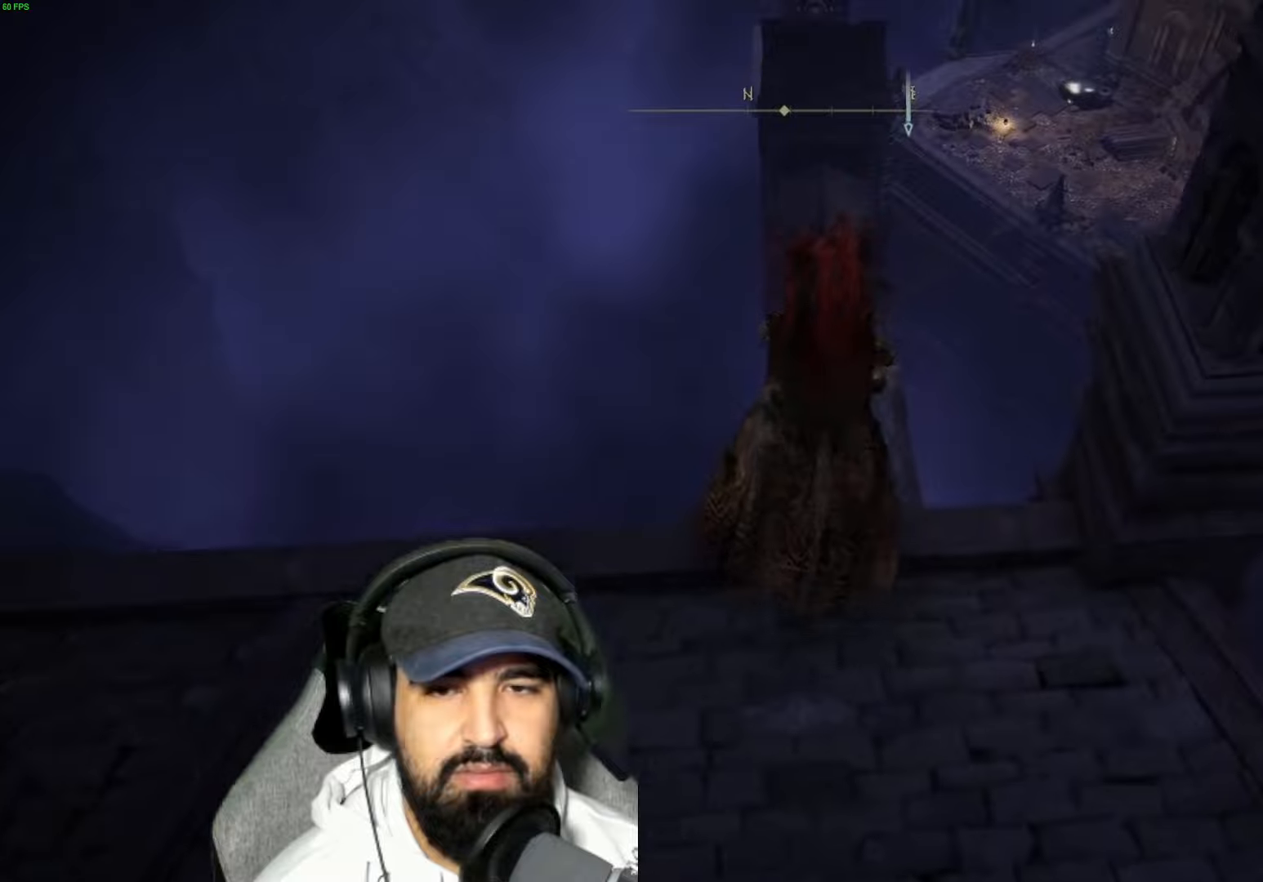
{"buttons": [], "left_stick": "up", "right_stick": "center", "events": []}
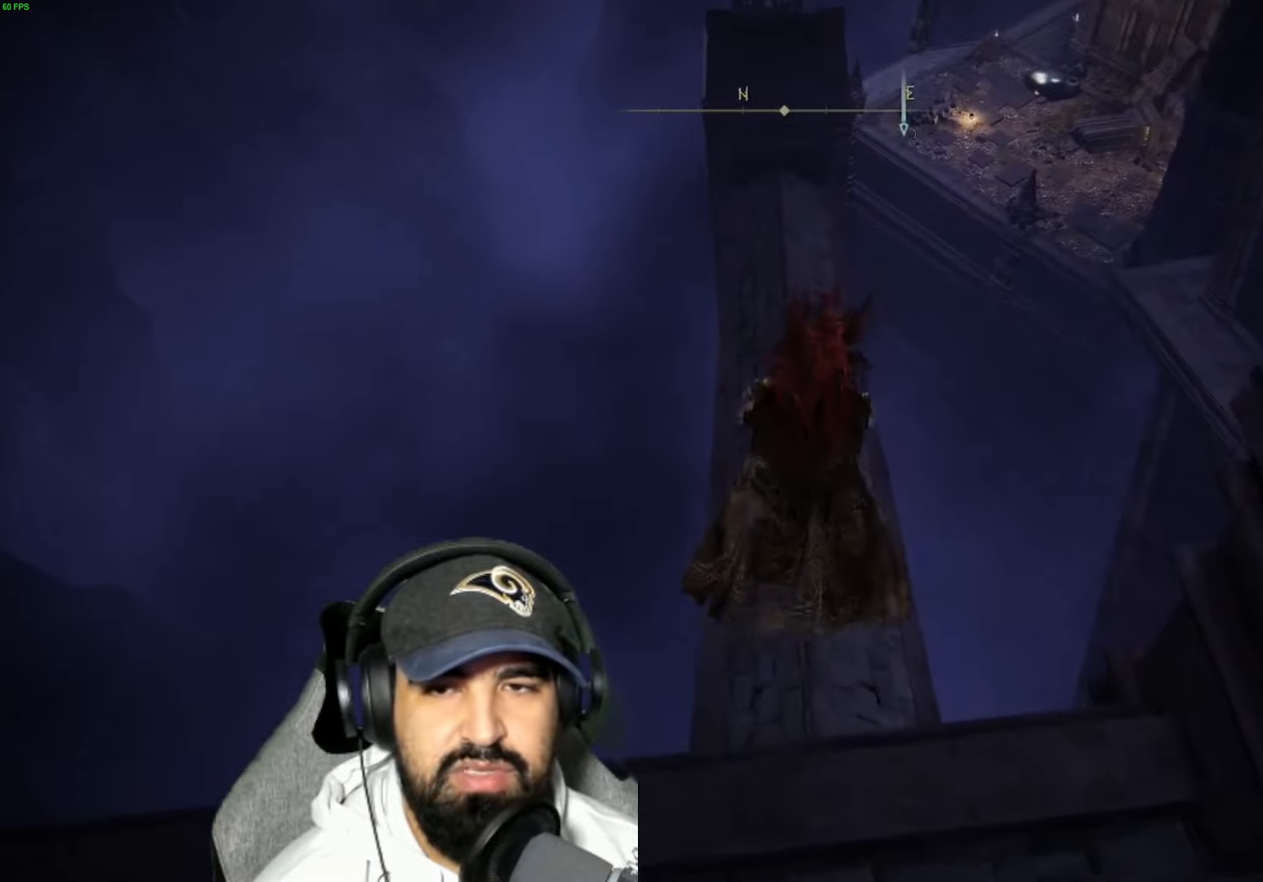
{"buttons": [], "left_stick": "up", "right_stick": "center", "events": []}
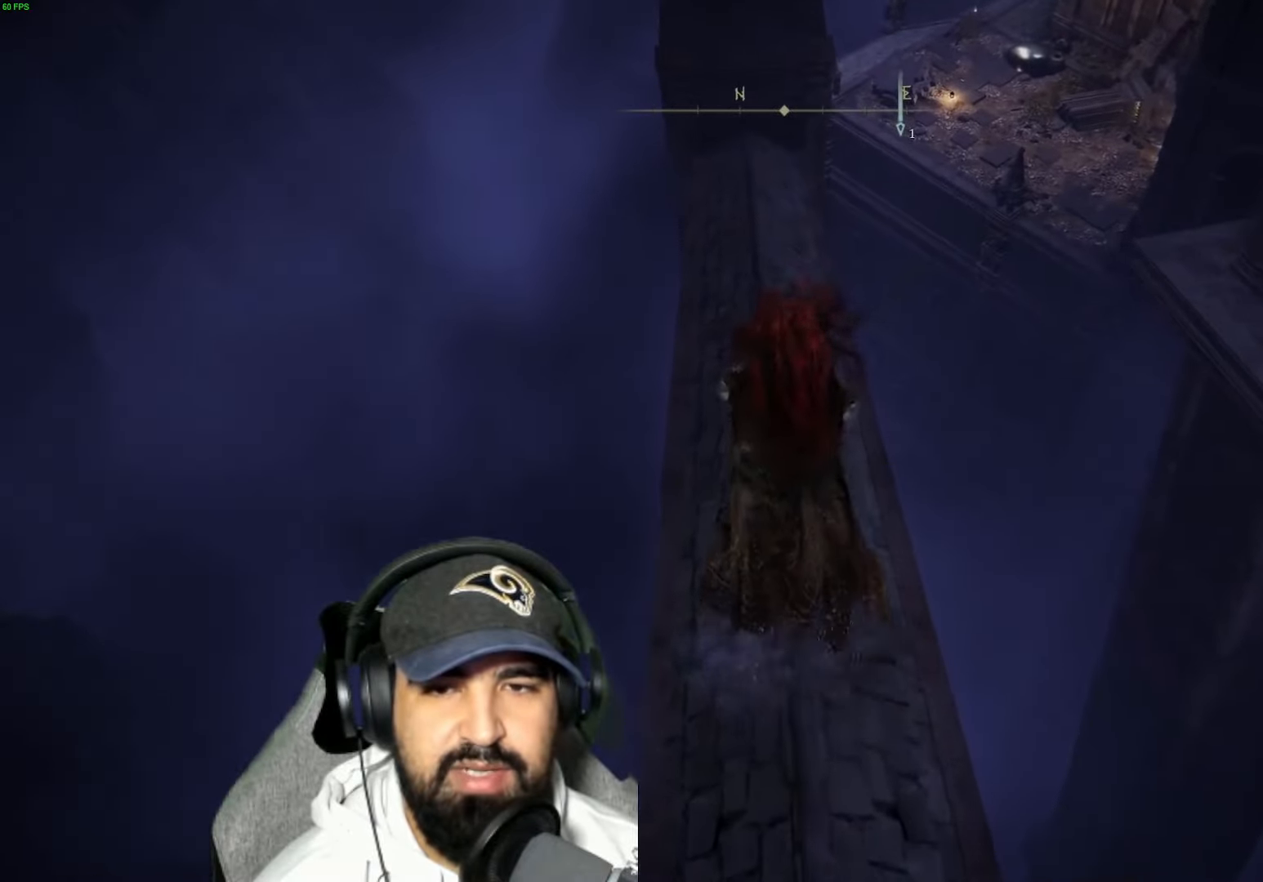
{"buttons": [], "left_stick": "up", "right_stick": "center", "events": [[184, "right_stick", "up"], [334, "right_stick", "center"]]}
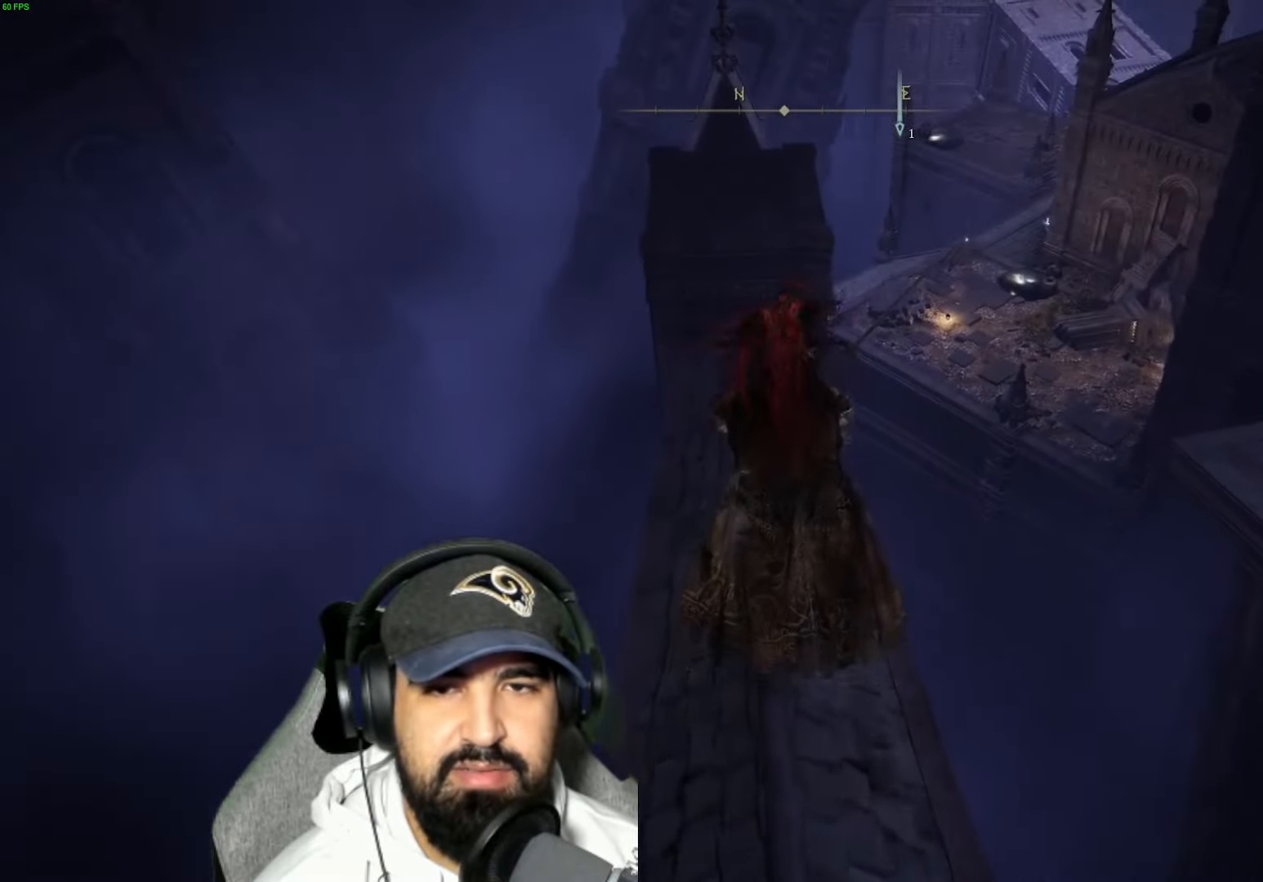
{"buttons": [], "left_stick": "up", "right_stick": "center", "events": []}
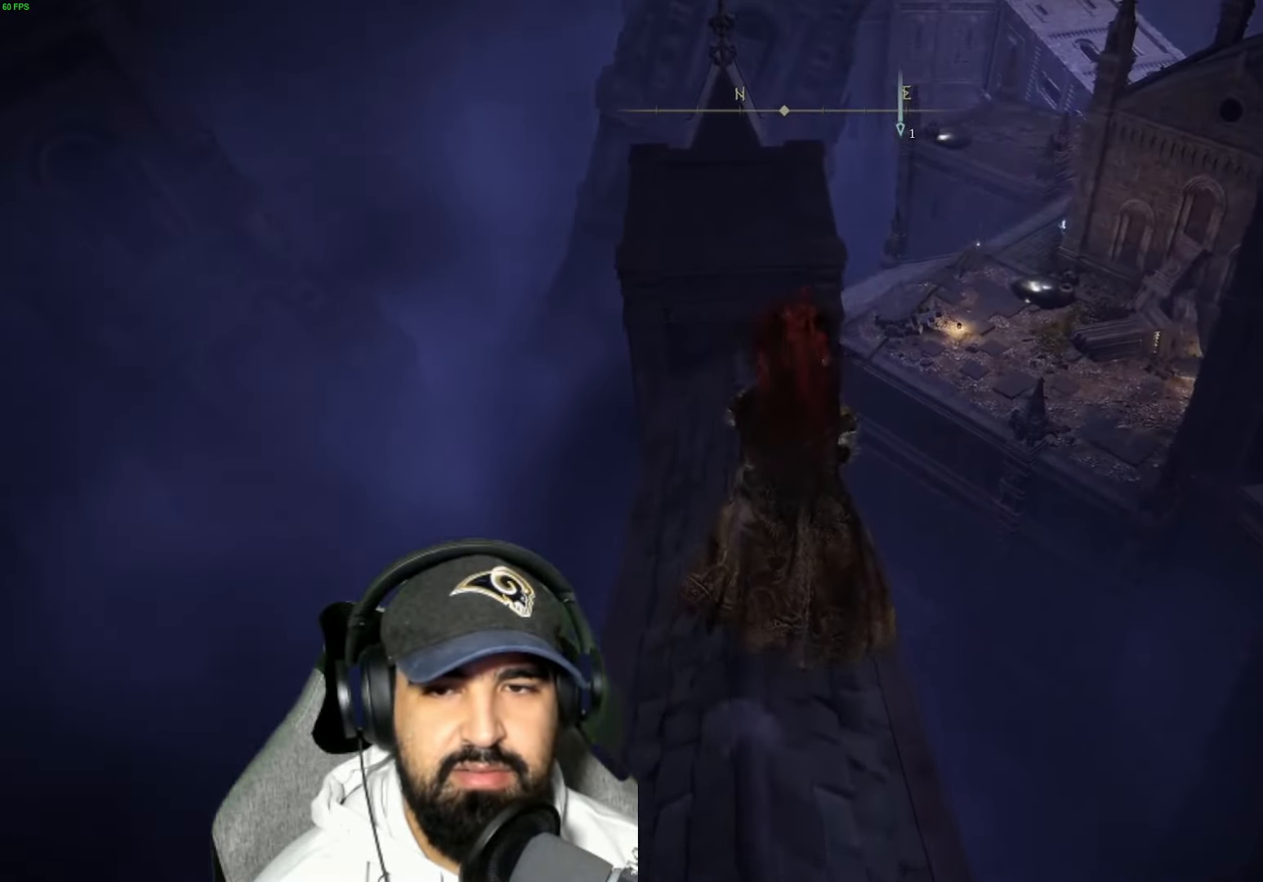
{"buttons": [], "left_stick": "up", "right_stick": "center", "events": []}
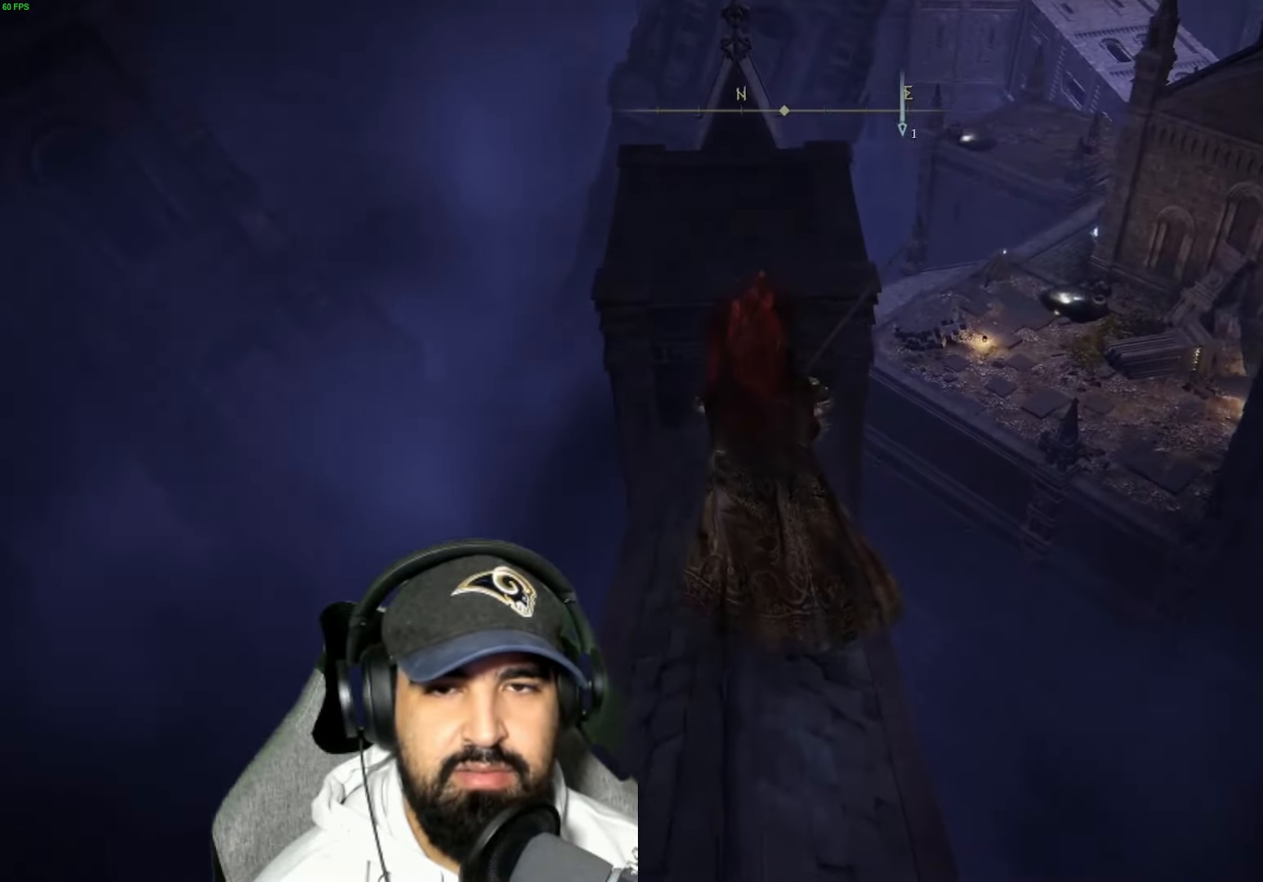
{"buttons": [], "left_stick": "up", "right_stick": "center", "events": [[267, "A", "down"], [450, "A", "up"]]}
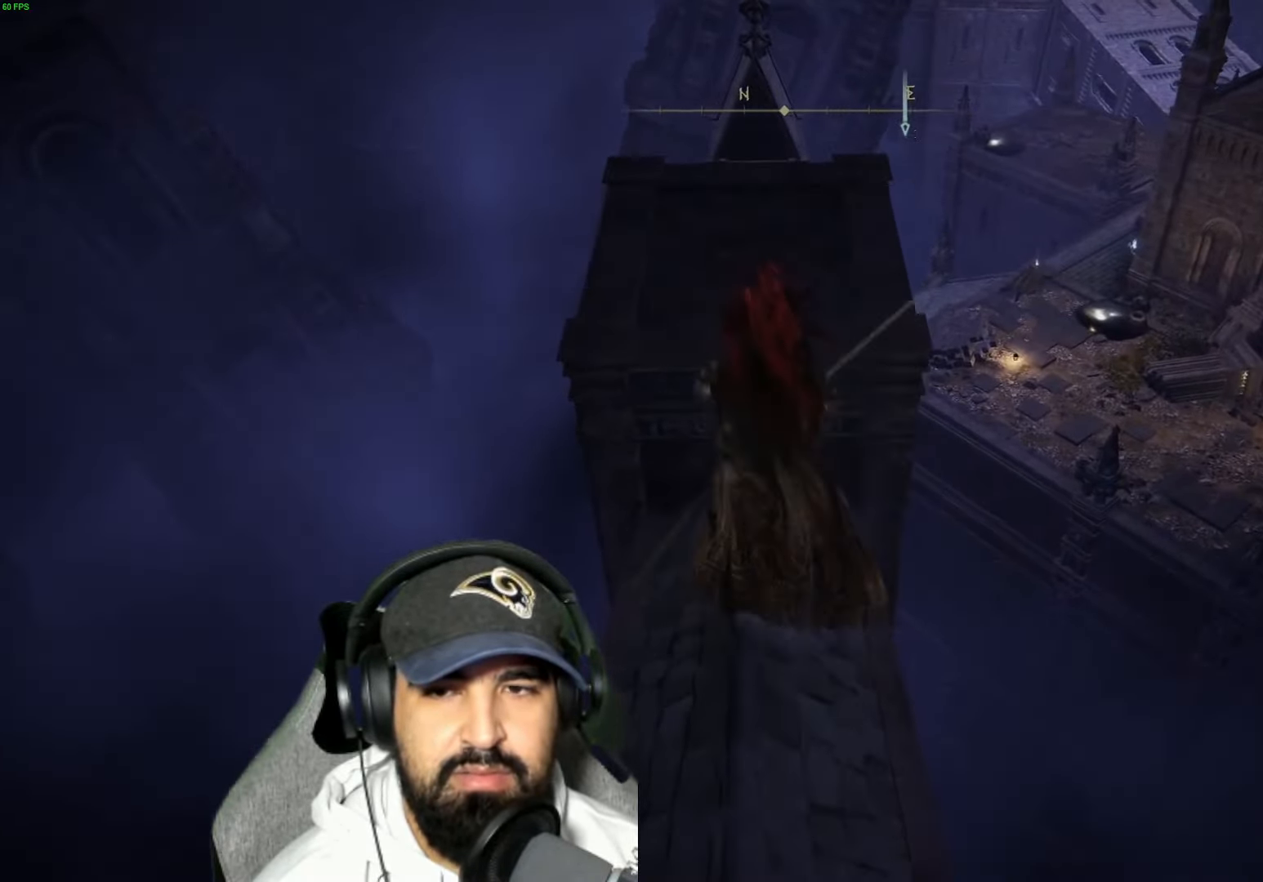
{"buttons": [], "left_stick": "up", "right_stick": "down", "events": [[300, "right_stick", "down"]]}
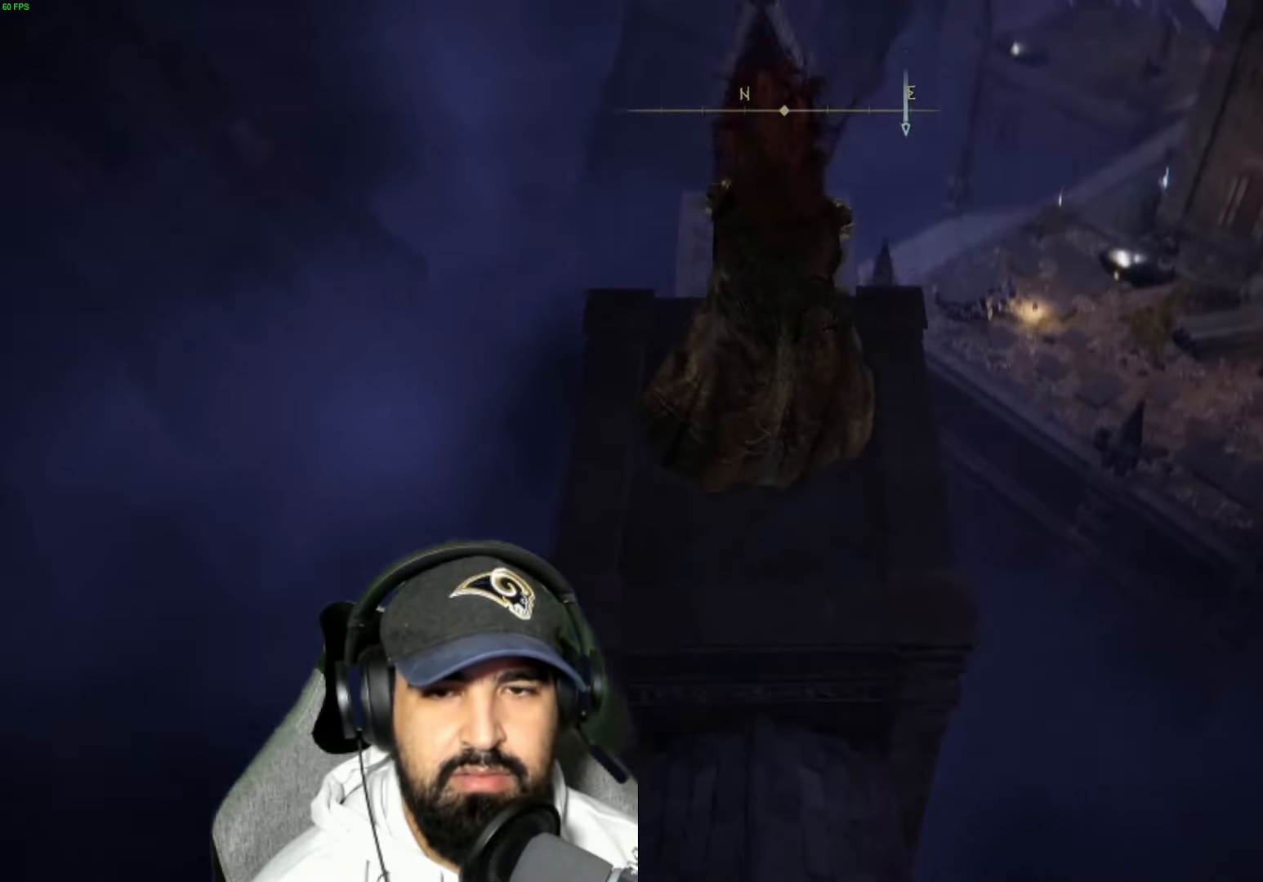
{"buttons": [], "left_stick": "up", "right_stick": "center", "events": [[67, "left_stick", "center"], [100, "right_stick", "center"], [350, "left_stick", "up"]]}
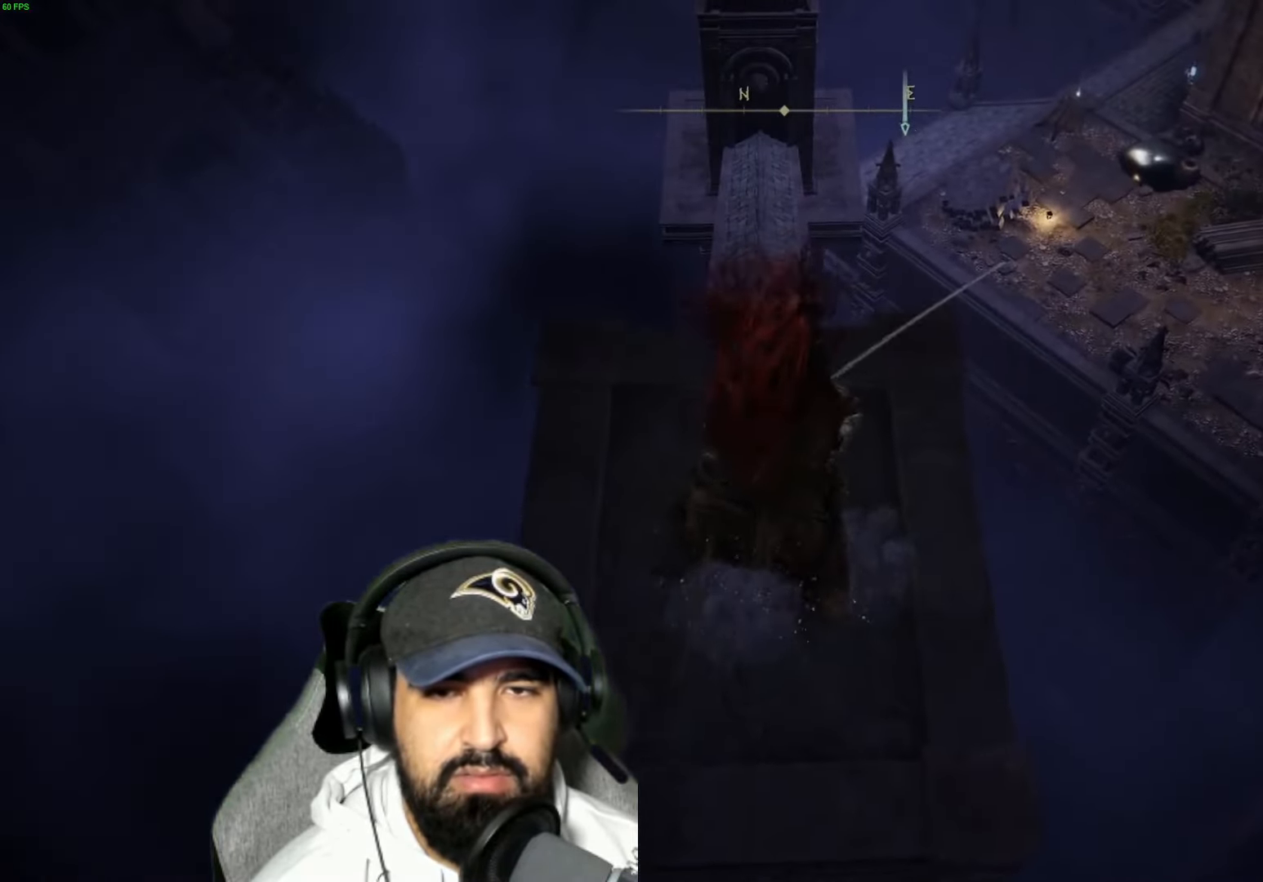
{"buttons": [], "left_stick": "up", "right_stick": "center", "events": []}
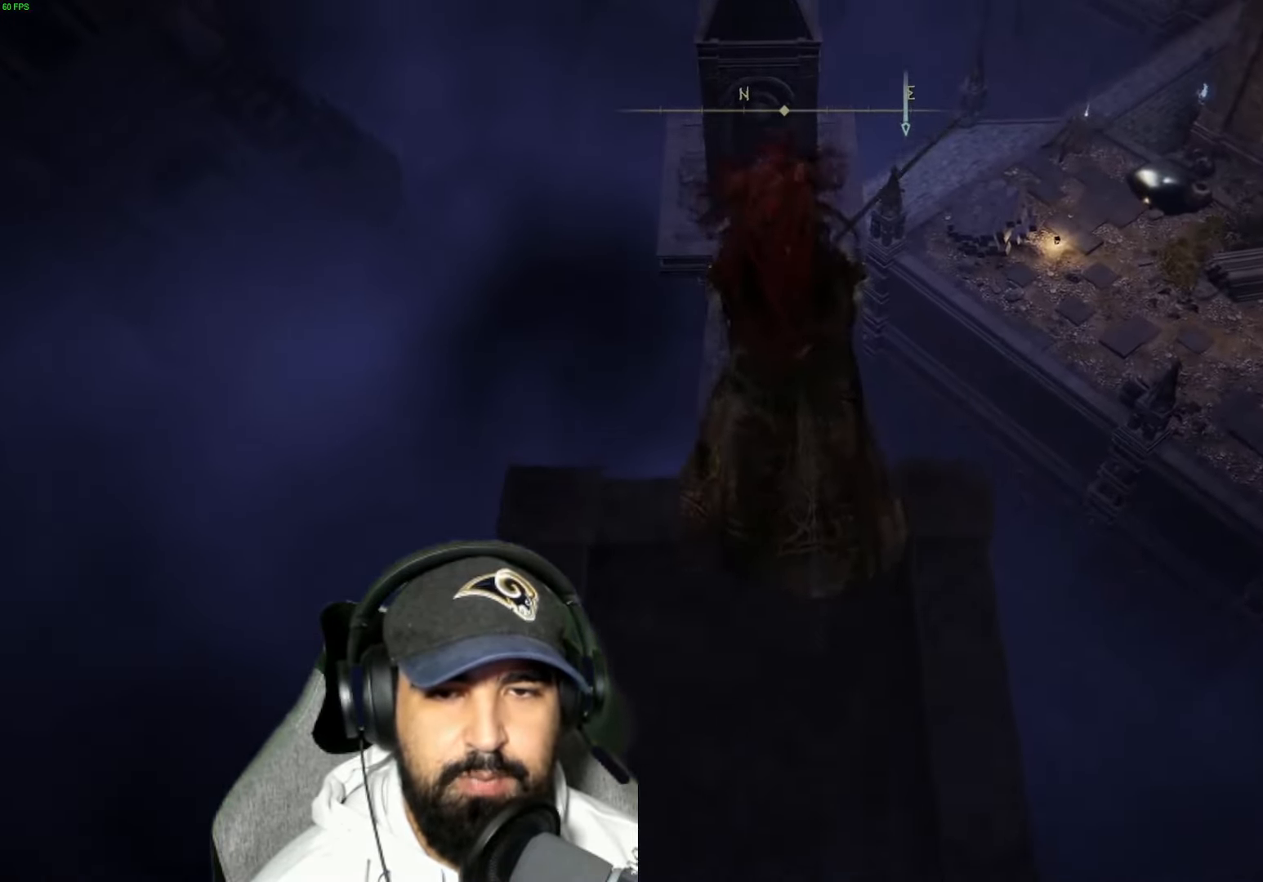
{"buttons": [], "left_stick": "up", "right_stick": "center", "events": []}
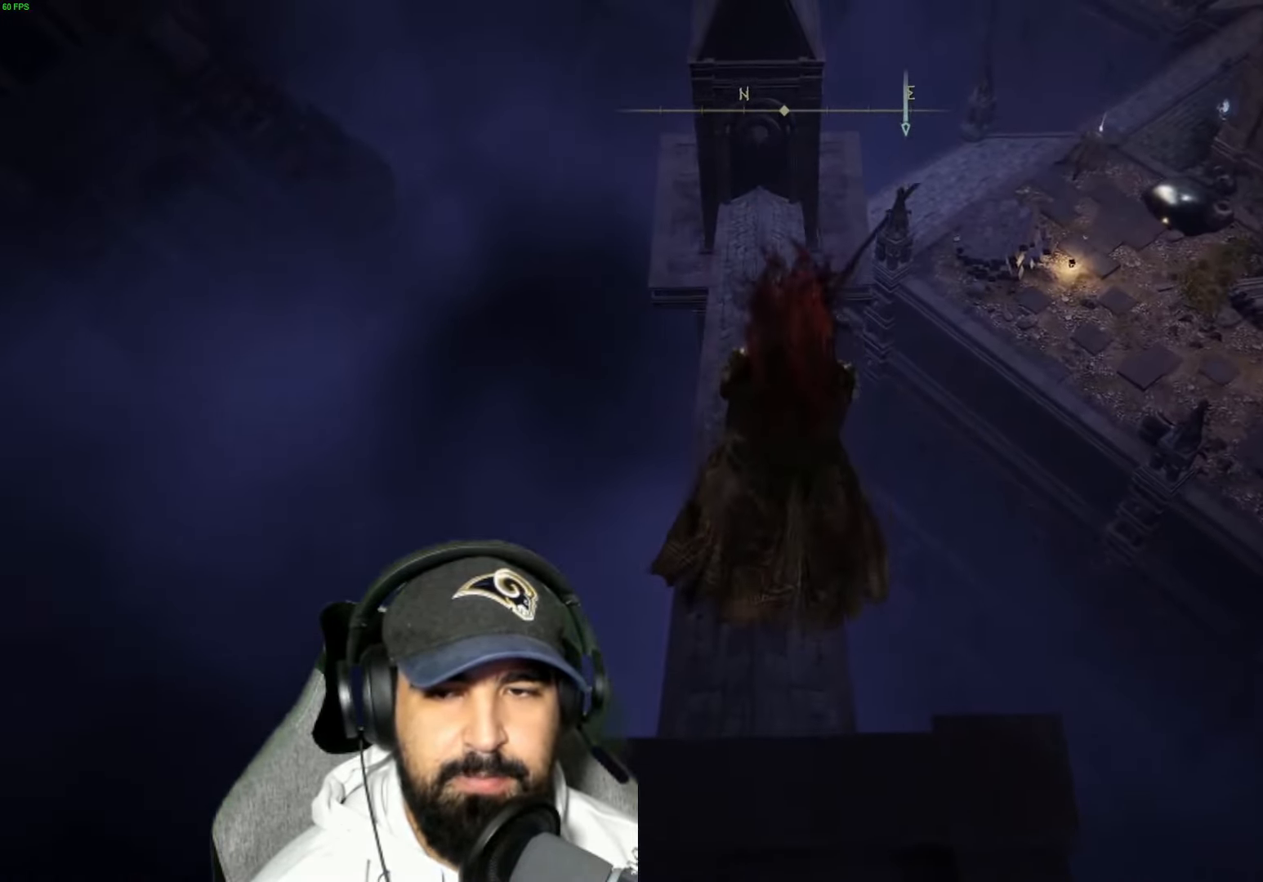
{"buttons": [], "left_stick": "up", "right_stick": "center", "events": []}
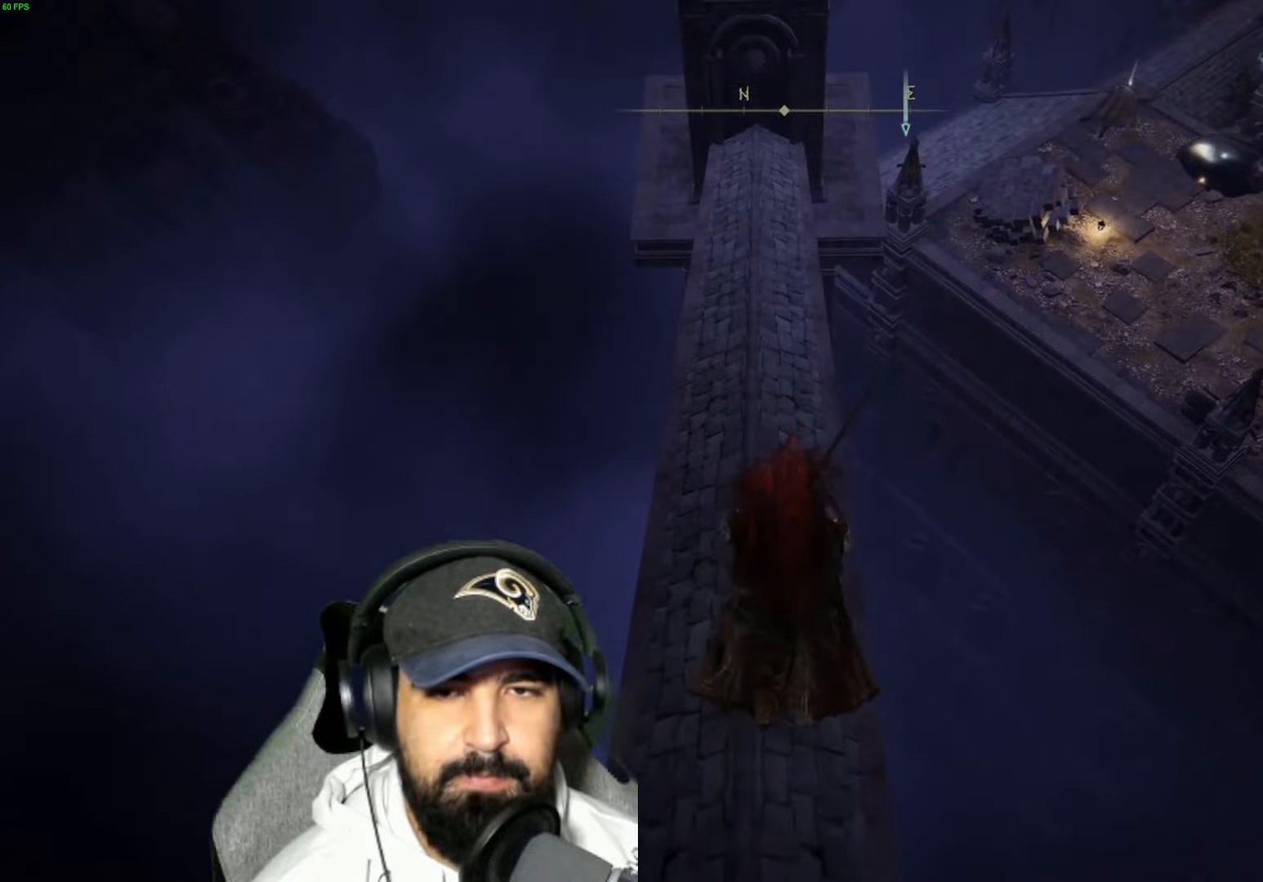
{"buttons": ["B"], "left_stick": "up", "right_stick": "center", "events": [[133, "B", "down"]]}
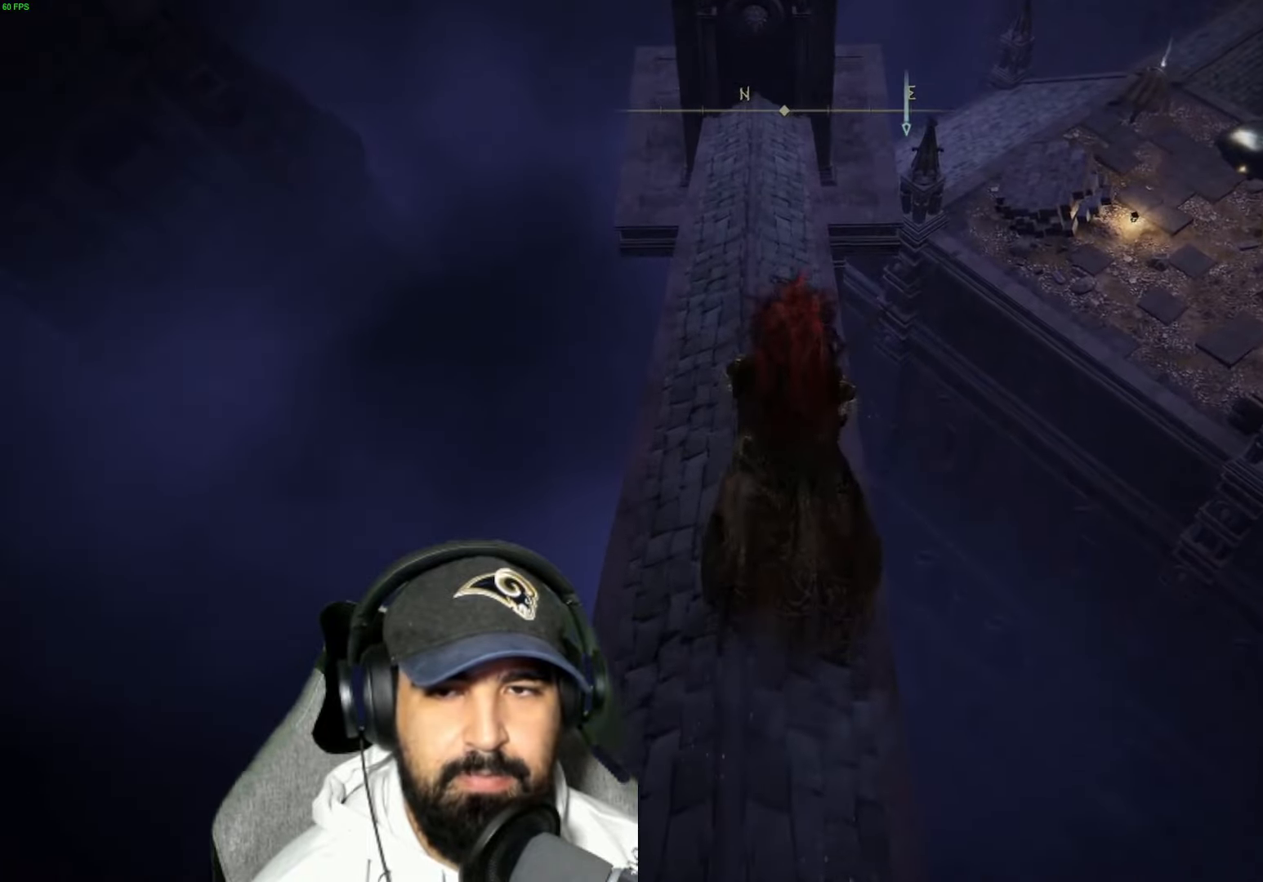
{"buttons": ["B"], "left_stick": "up", "right_stick": "center", "events": []}
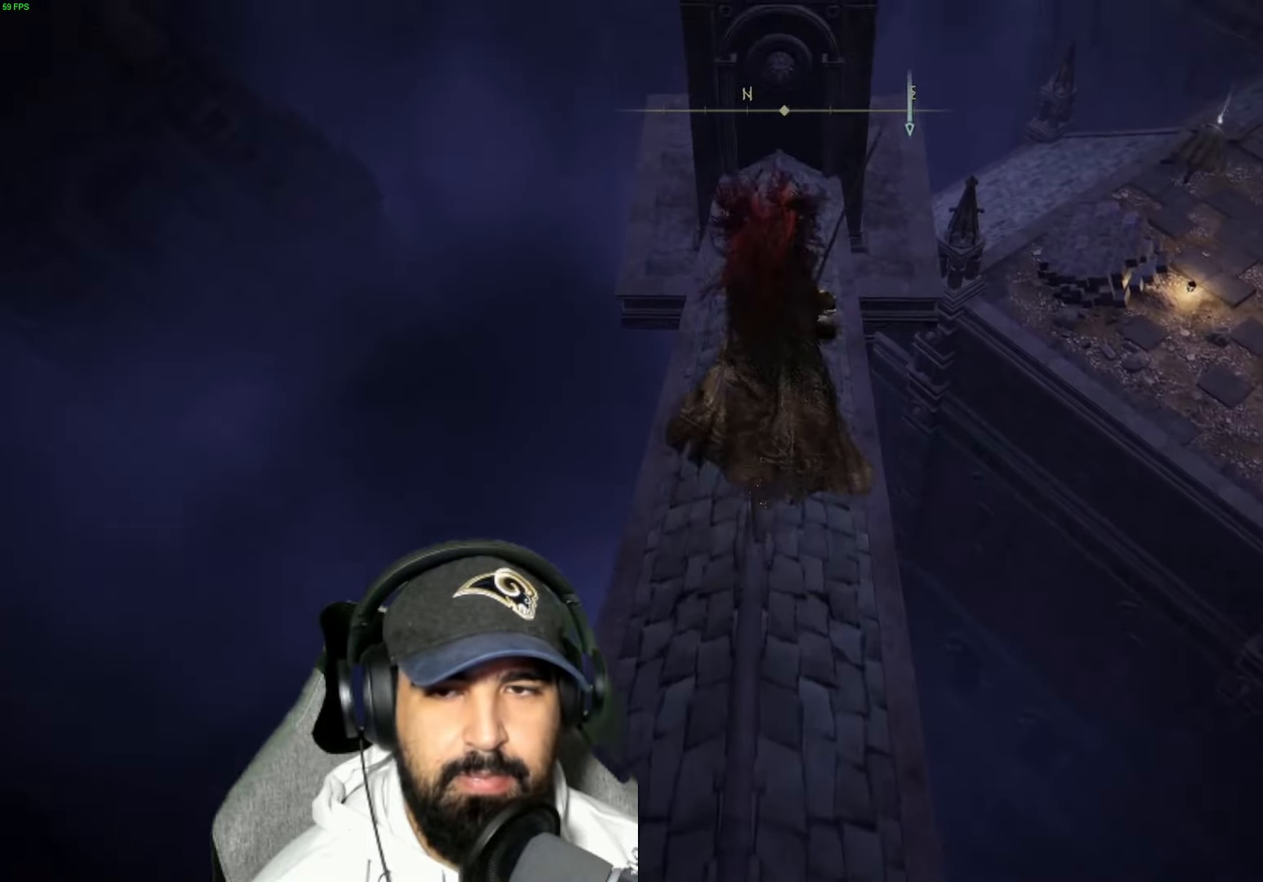
{"buttons": ["B"], "left_stick": "up", "right_stick": "center", "events": []}
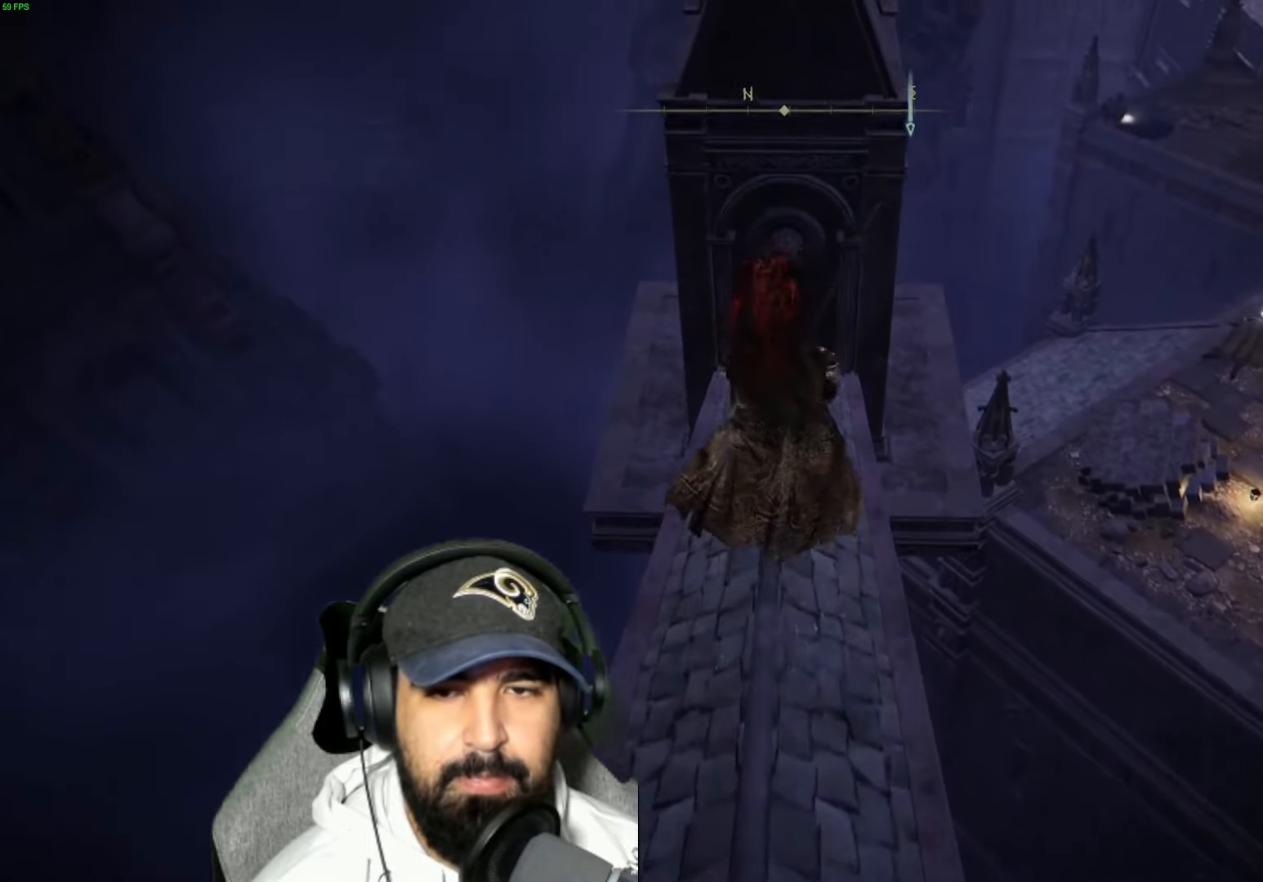
{"buttons": [], "left_stick": "up", "right_stick": "down-right", "events": [[66, "B", "up"], [500, "right_stick", "down-right"]]}
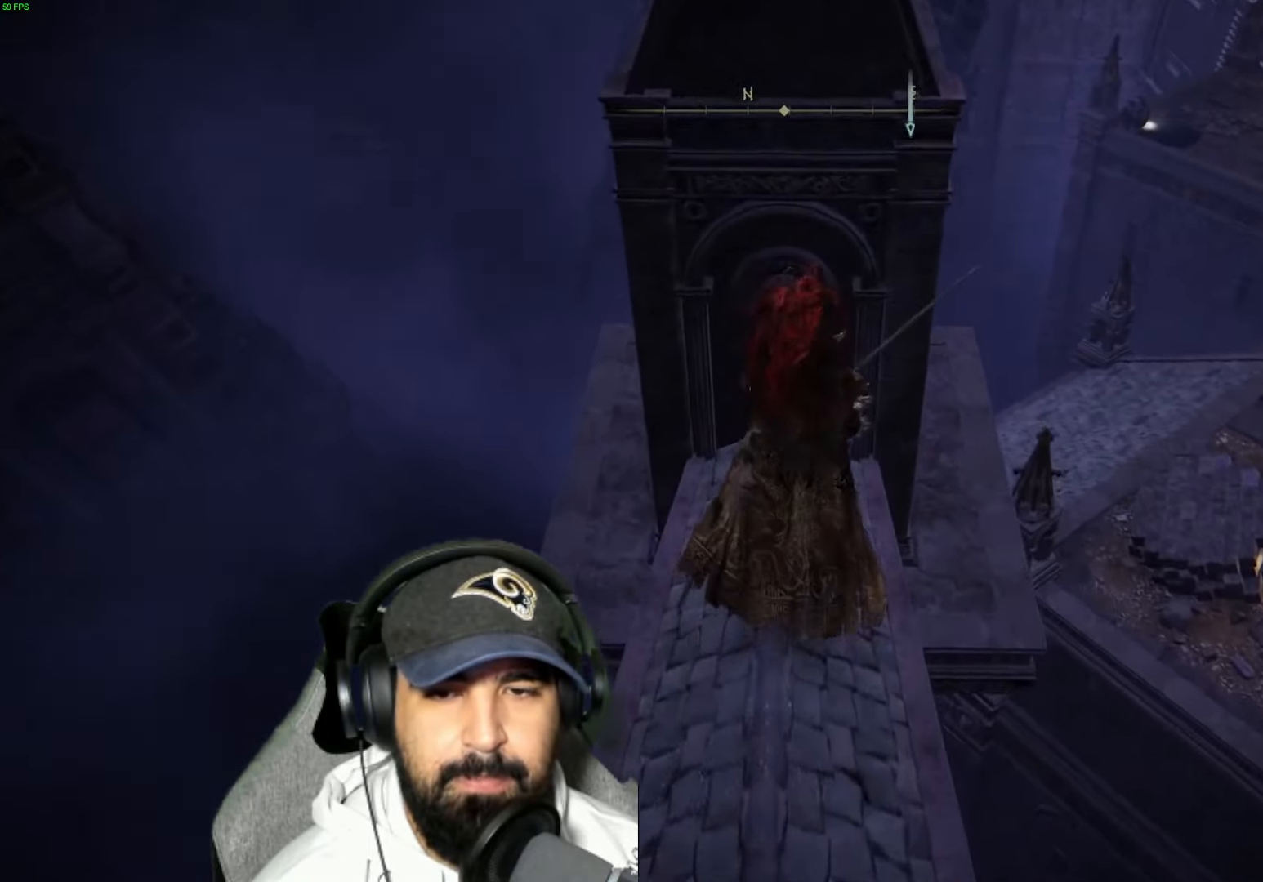
{"buttons": [], "left_stick": "up", "right_stick": "center", "events": [[216, "right_stick", "center"]]}
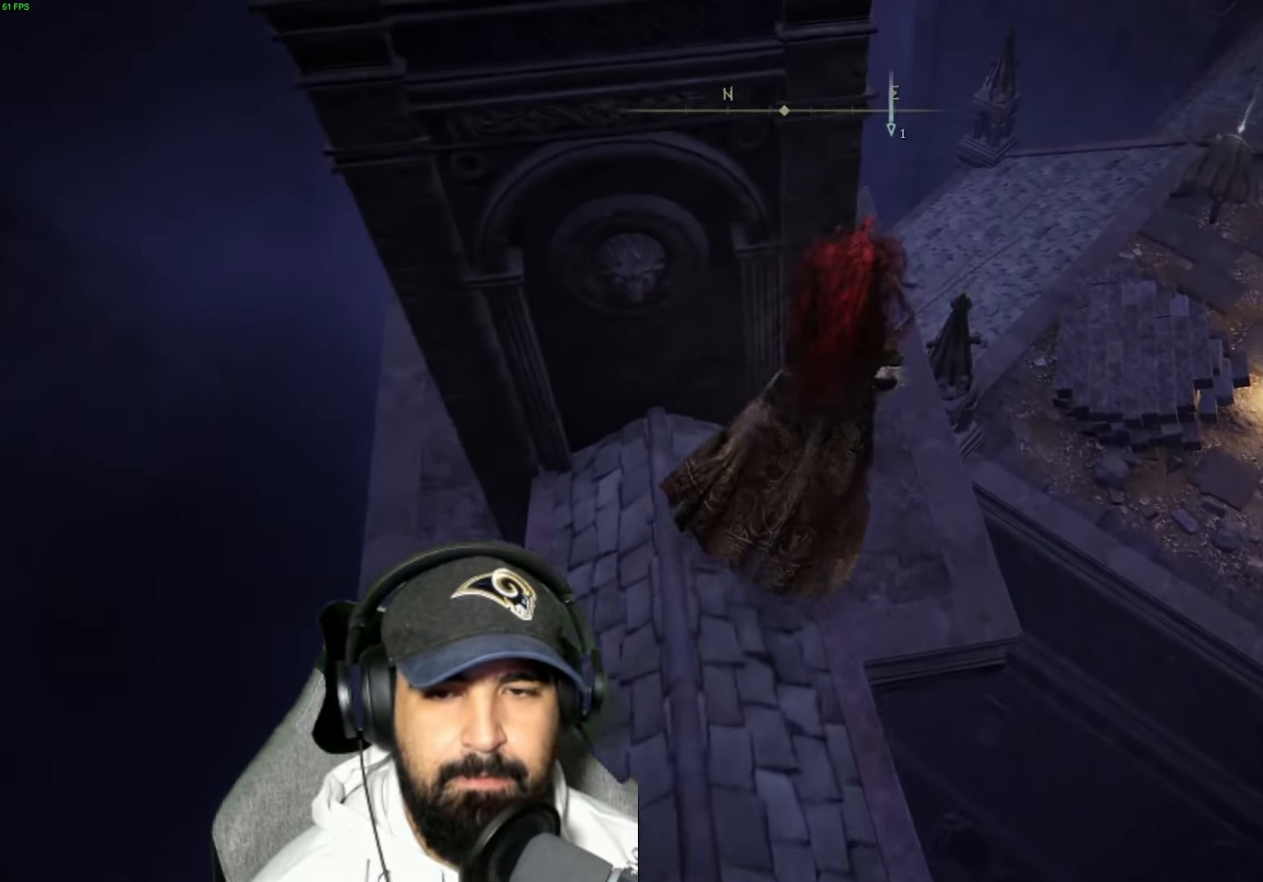
{"buttons": [], "left_stick": "up-left", "right_stick": "center", "events": [[233, "left_stick", "up-left"]]}
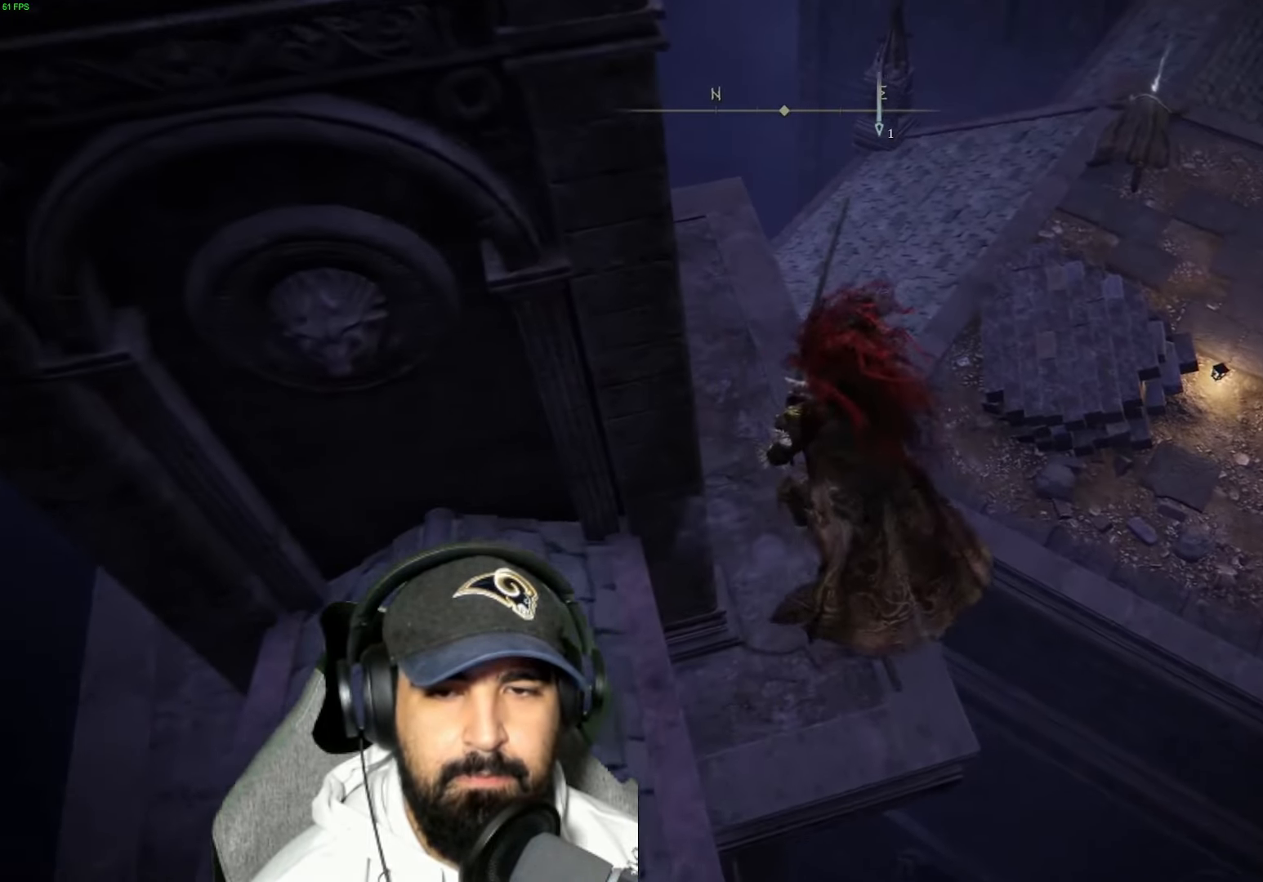
{"buttons": ["A"], "left_stick": "up-right", "right_stick": "center", "events": [[350, "left_stick", "up-right"], [500, "A", "down"]]}
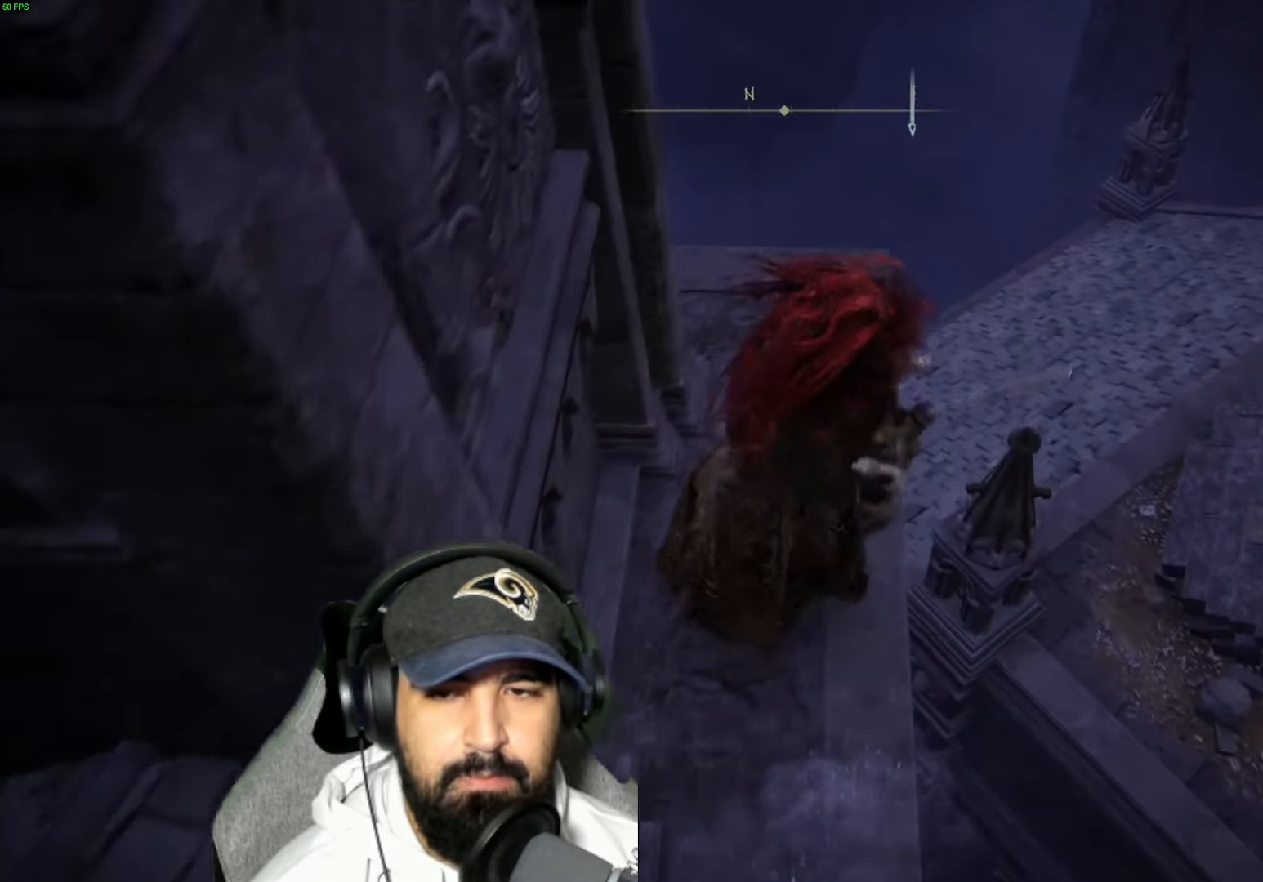
{"buttons": [], "left_stick": "up-right", "right_stick": "center", "events": [[333, "A", "up"]]}
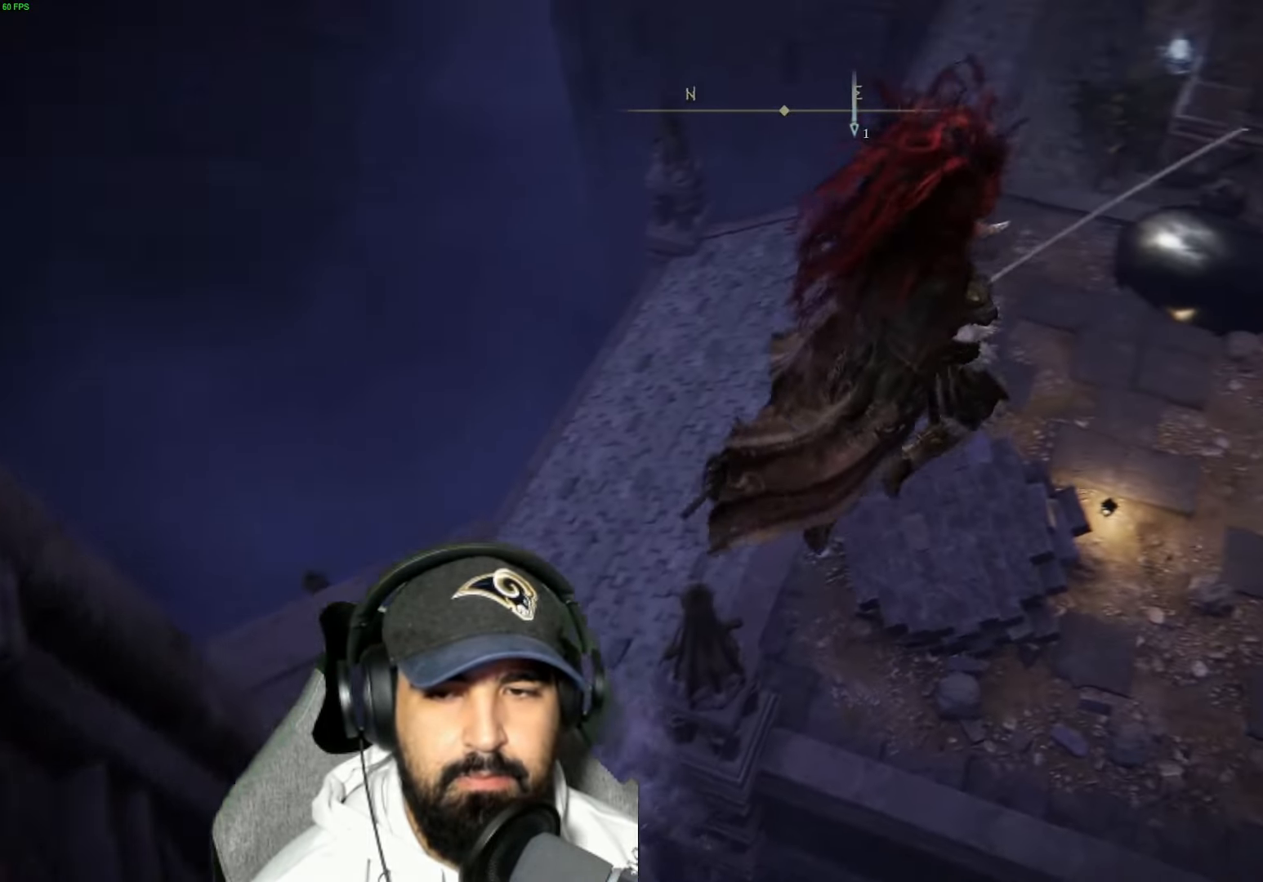
{"buttons": [], "left_stick": "up", "right_stick": "up-right", "events": [[66, "left_stick", "up"], [216, "right_stick", "up-right"]]}
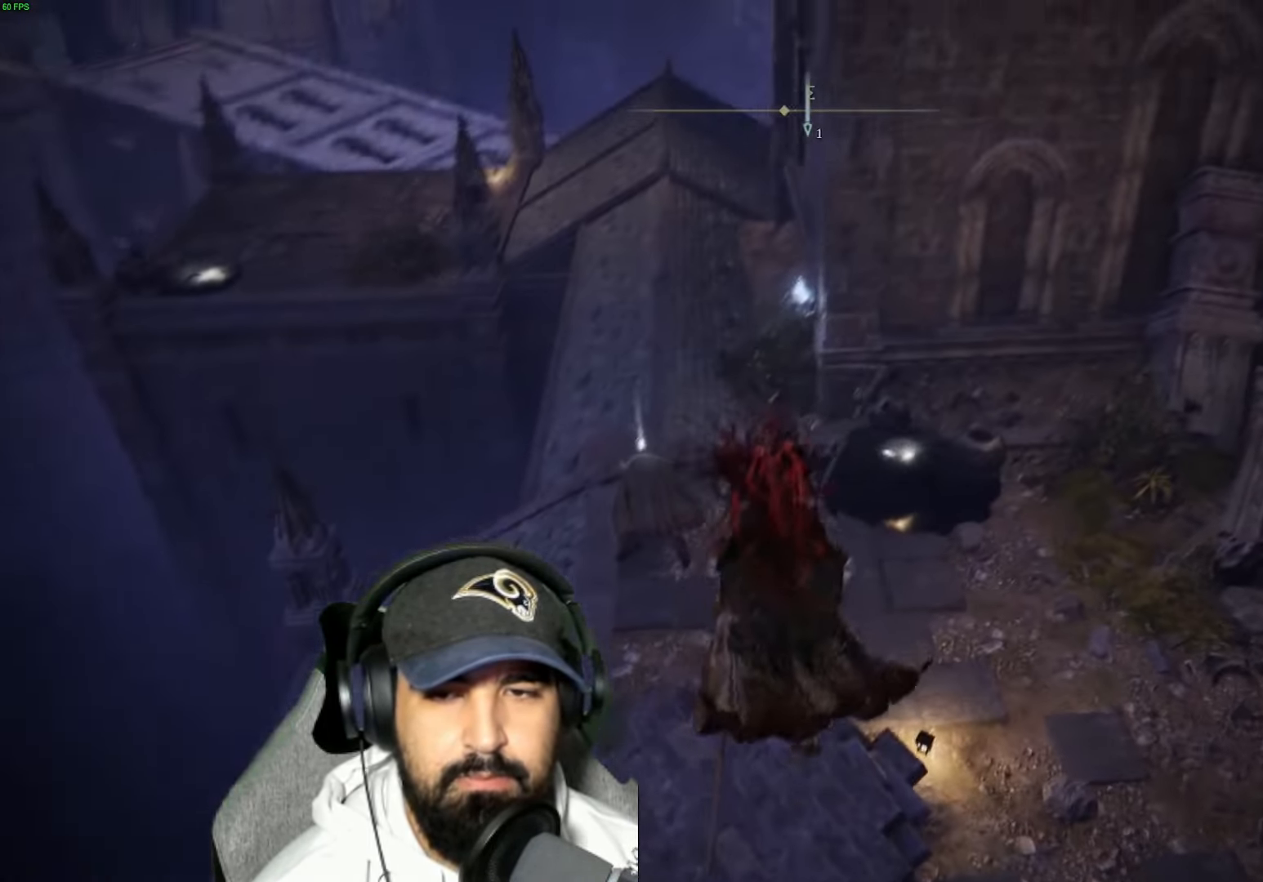
{"buttons": [], "left_stick": "up", "right_stick": "center", "events": [[16, "right_stick", "center"]]}
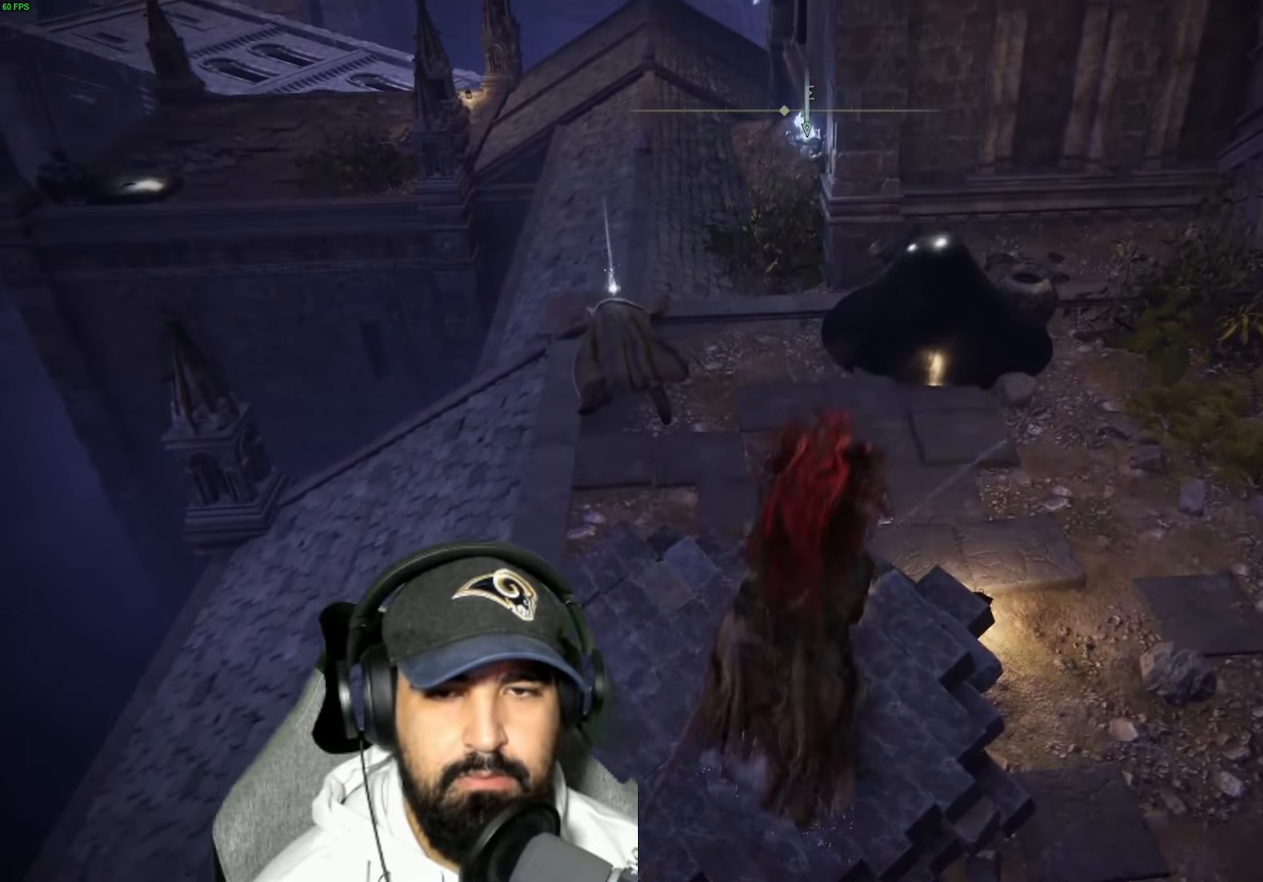
{"buttons": [], "left_stick": "up", "right_stick": "center", "events": [[83, "R3", "down"], [217, "R3", "up"]]}
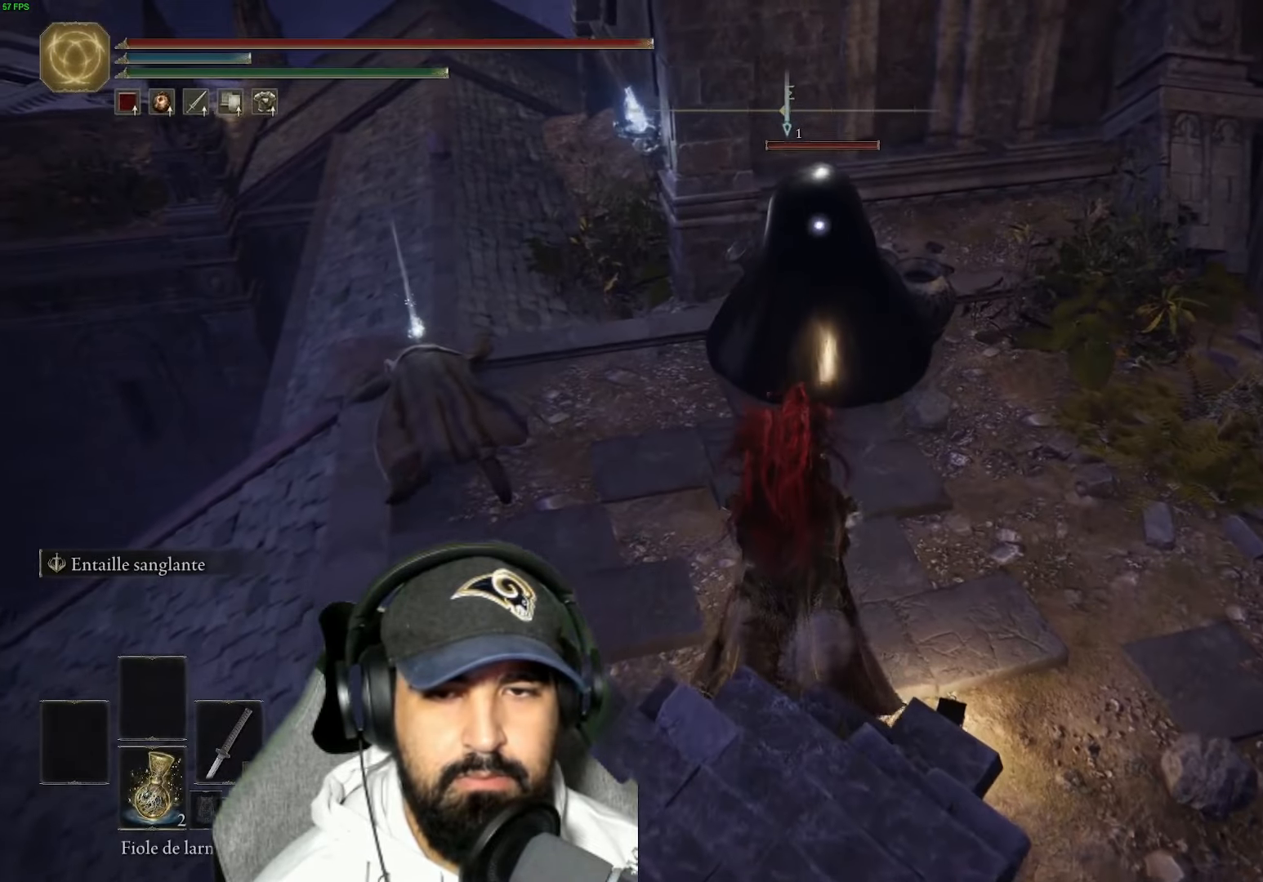
{"buttons": ["R1"], "left_stick": "up", "right_stick": "center", "events": [[217, "R1", "down"], [367, "R1", "up"], [467, "R1", "down"]]}
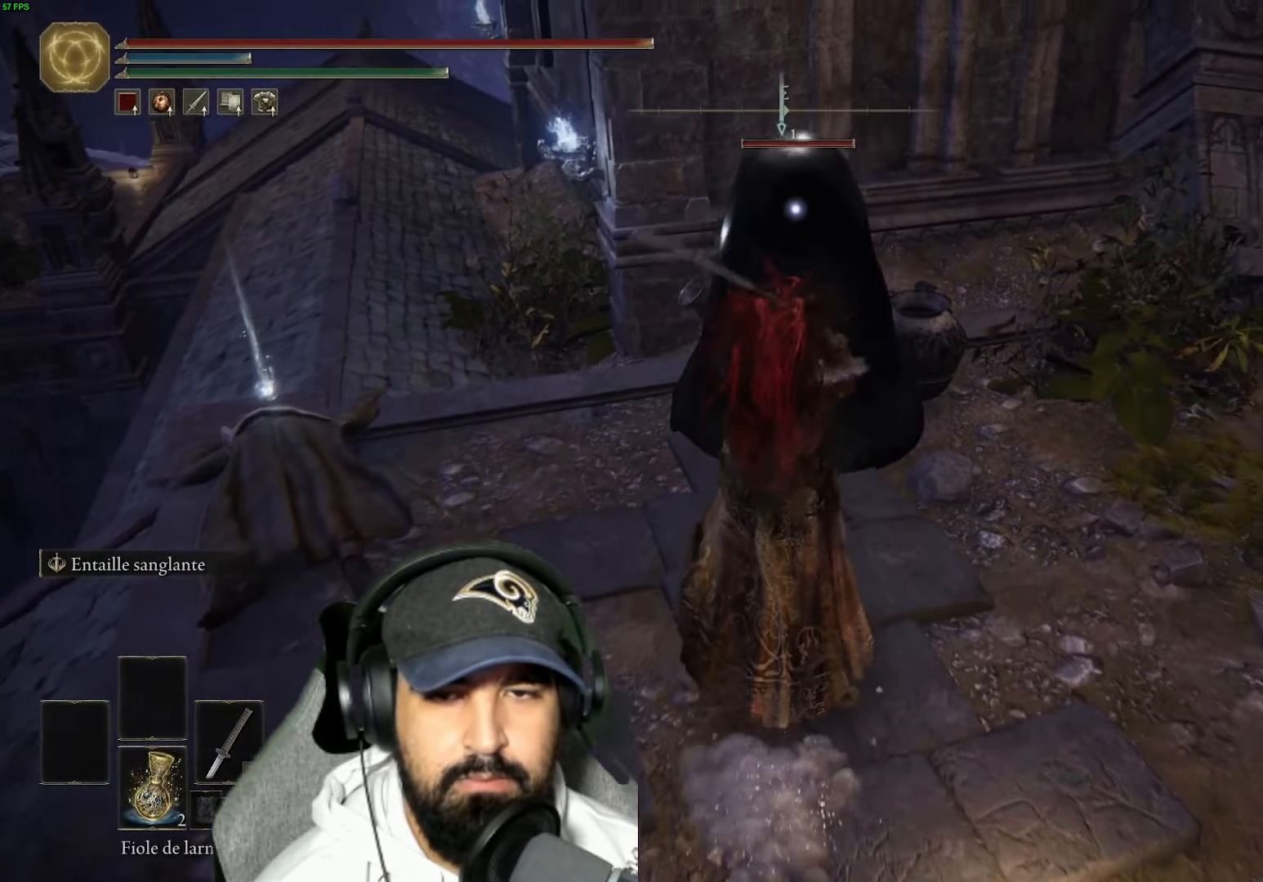
{"buttons": ["R1"], "left_stick": "up", "right_stick": "center", "events": [[117, "R1", "up"], [183, "R1", "down"], [350, "R1", "up"], [417, "R1", "down"]]}
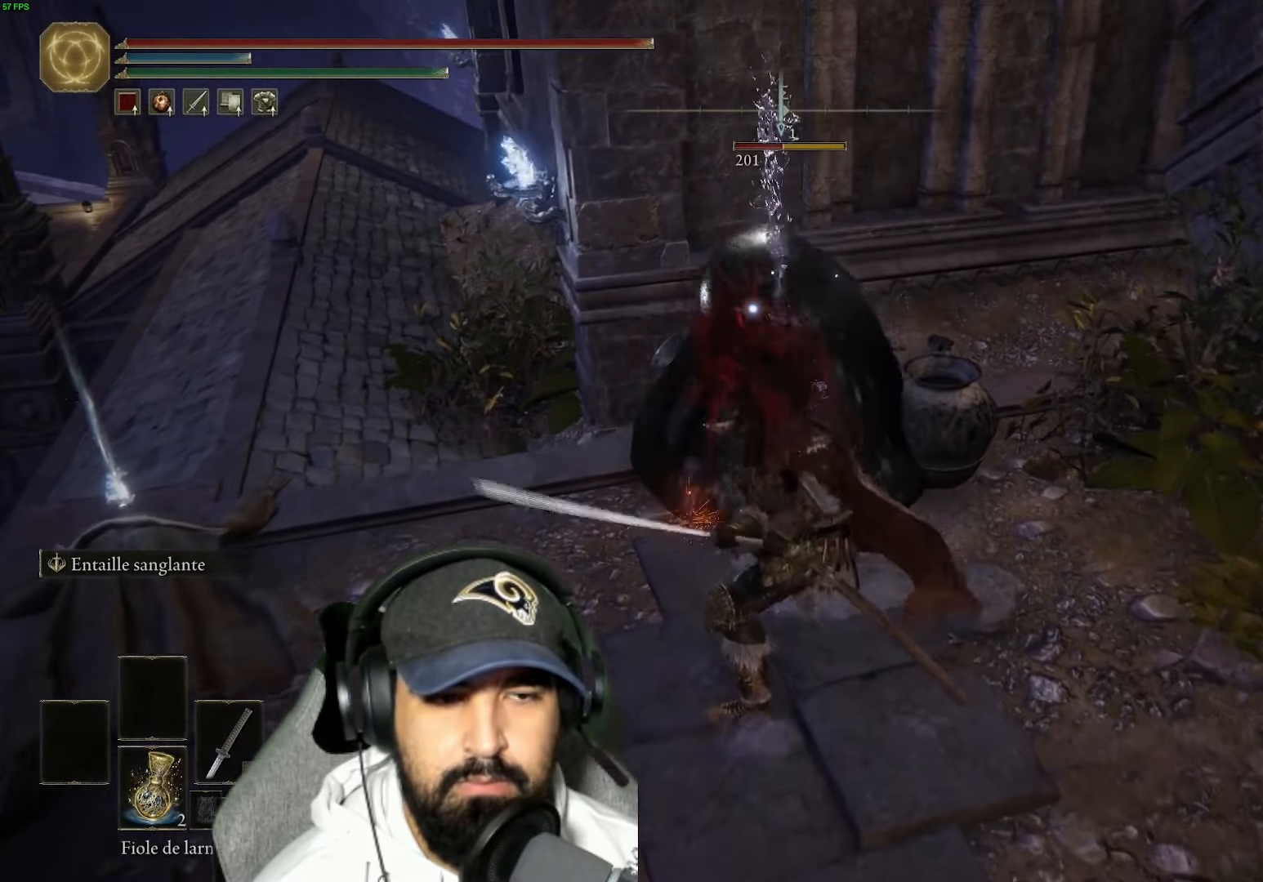
{"buttons": [], "left_stick": "center", "right_stick": "center", "events": [[67, "R1", "up"], [150, "R1", "down"], [267, "R1", "up"], [300, "left_stick", "center"], [350, "R1", "down"], [500, "R1", "up"]]}